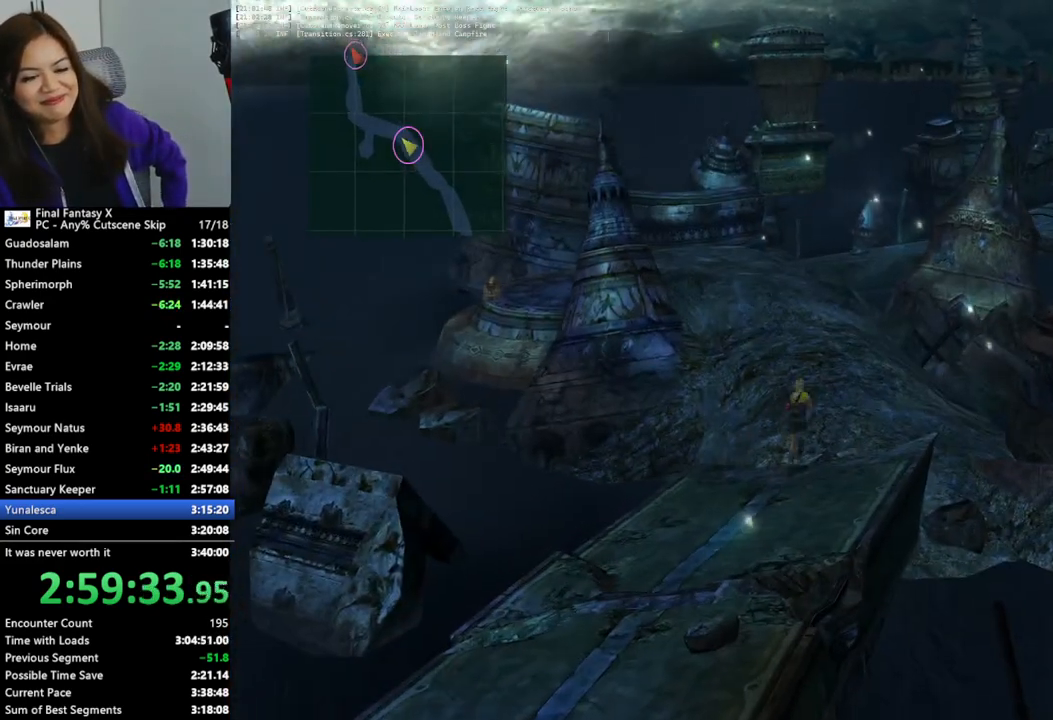
Gameplay with a controller (PlayStation layout); each line is a JSON object with the inputs held at the frame after it. "events" lists button and stick changes between this image and that frame as [ms after this image, input, new state], when the widget could be followed in between. Not read: L3 R3.
{"buttons": [], "left_stick": "up", "right_stick": "center", "events": [[167, "left_stick", "up"]]}
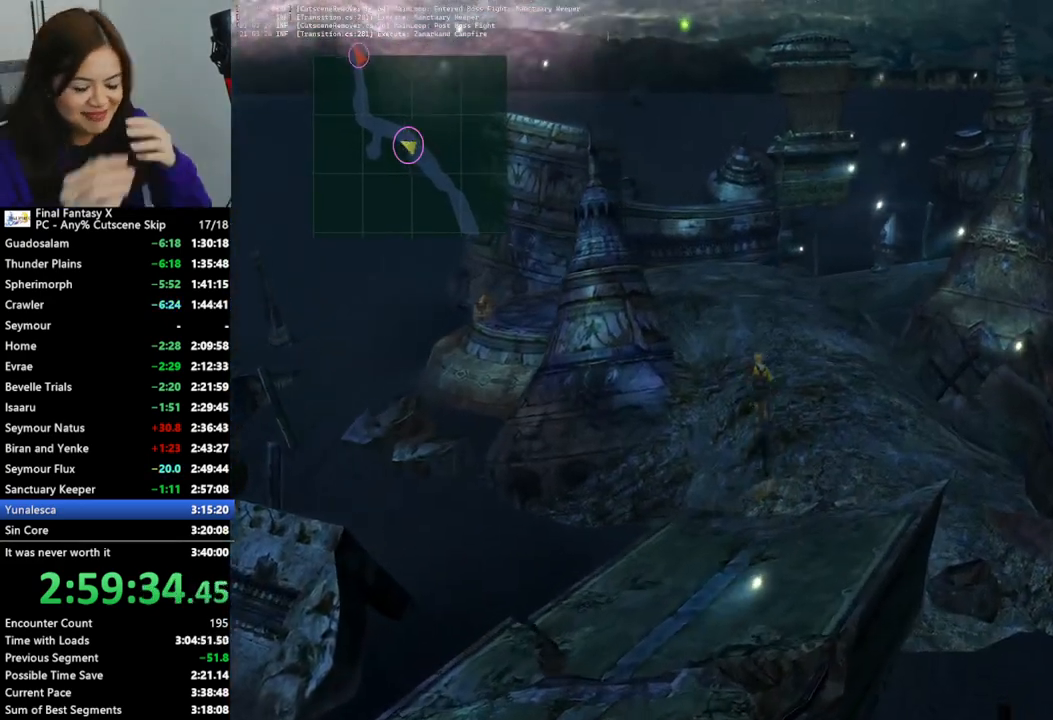
{"buttons": [], "left_stick": "up", "right_stick": "center", "events": []}
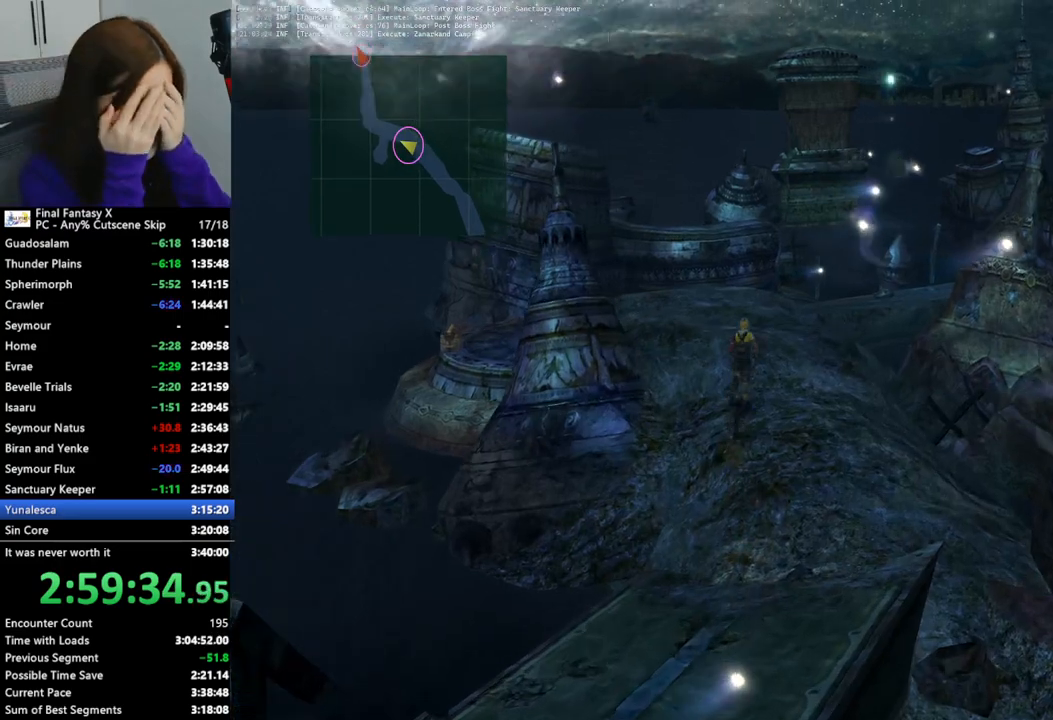
{"buttons": [], "left_stick": "up", "right_stick": "center", "events": []}
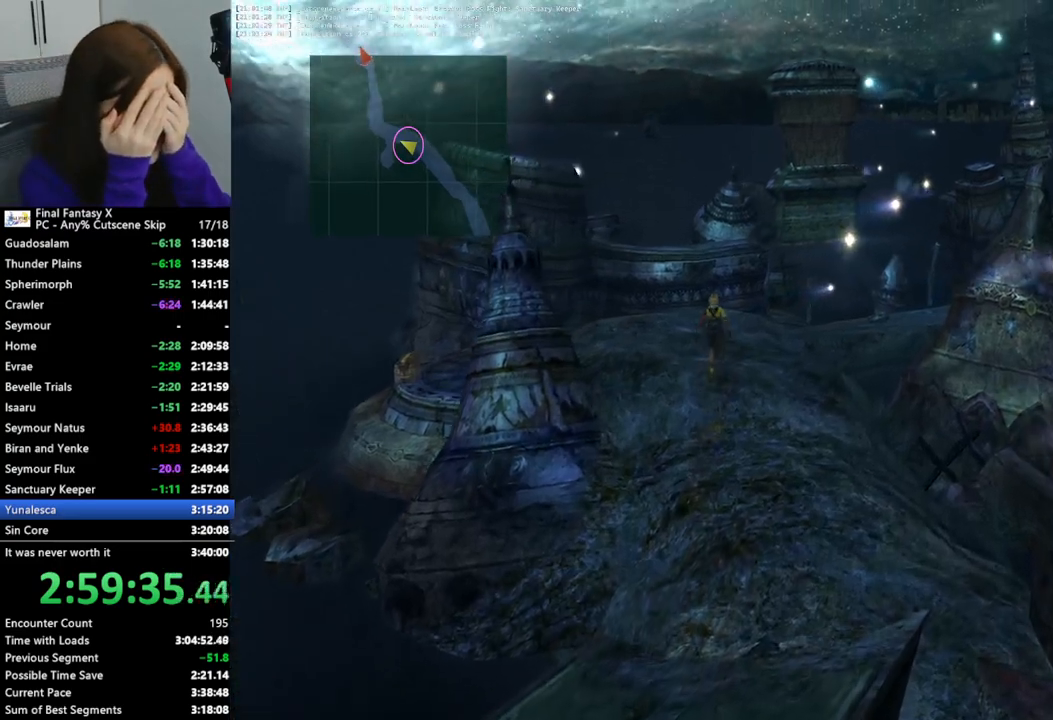
{"buttons": [], "left_stick": "up", "right_stick": "center", "events": []}
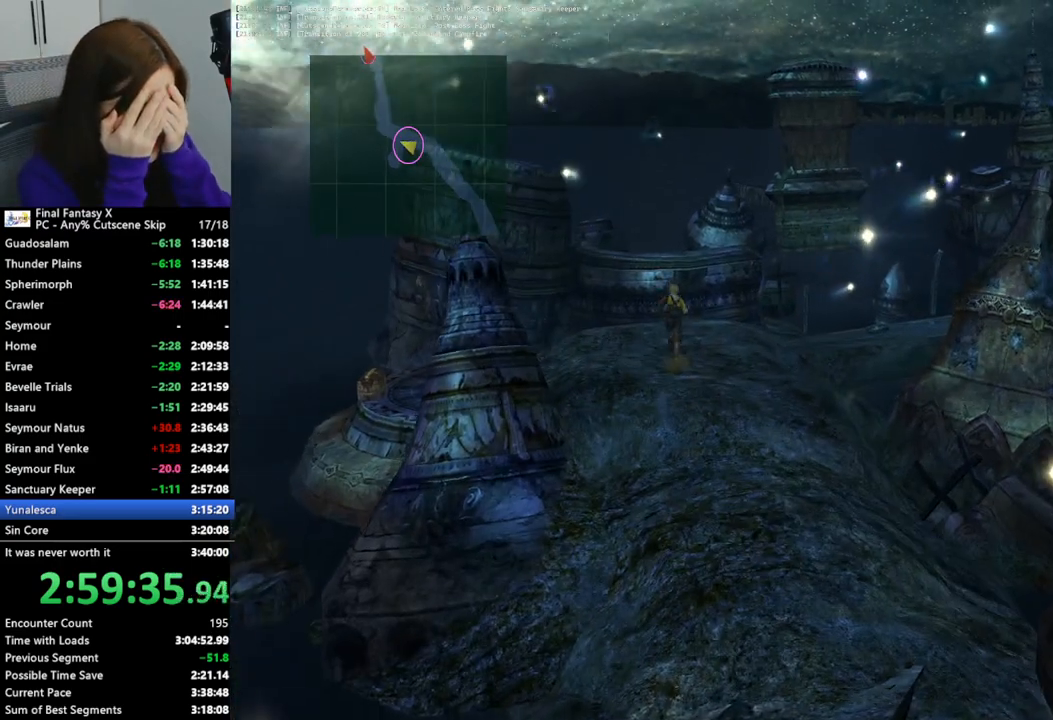
{"buttons": [], "left_stick": "up", "right_stick": "center", "events": []}
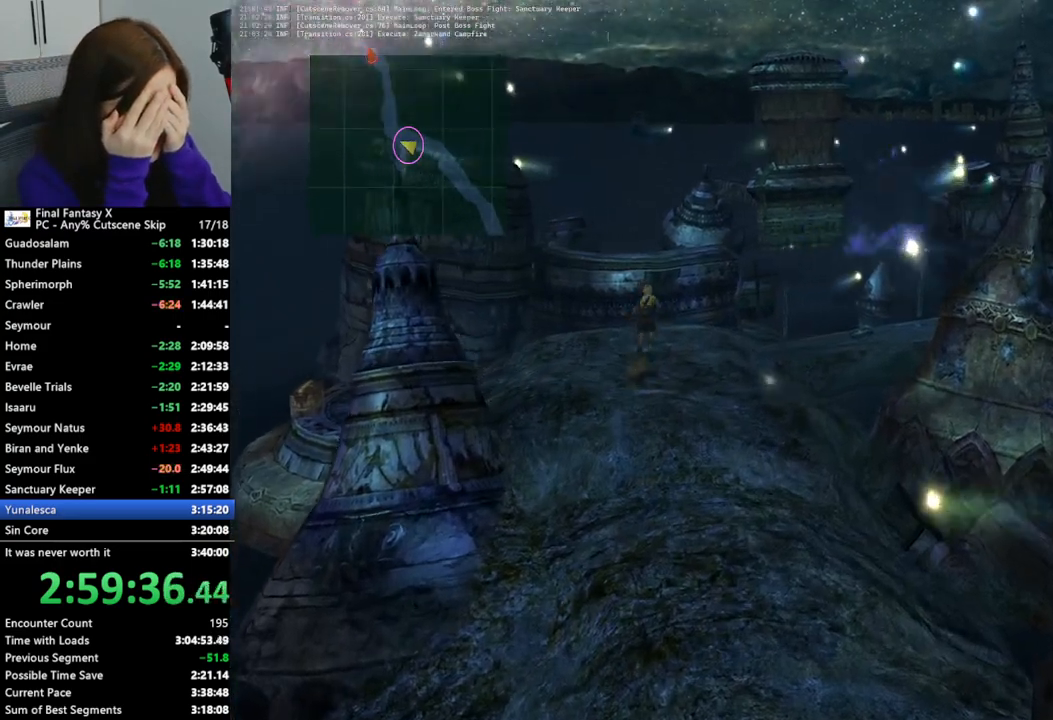
{"buttons": [], "left_stick": "up", "right_stick": "center", "events": []}
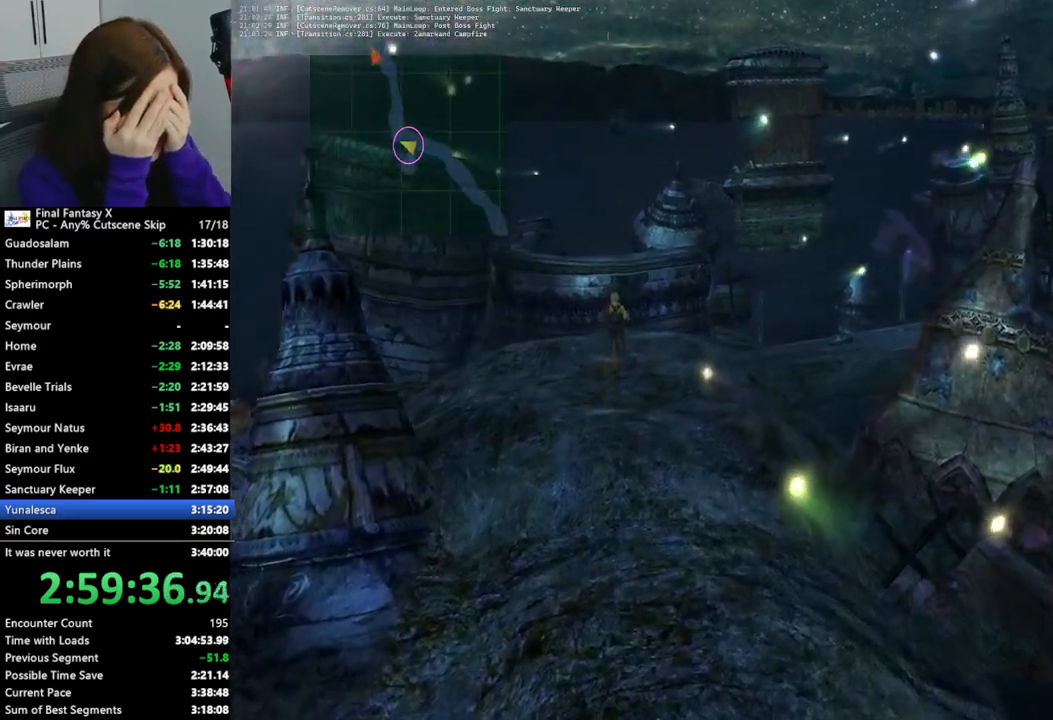
{"buttons": [], "left_stick": "up", "right_stick": "center", "events": []}
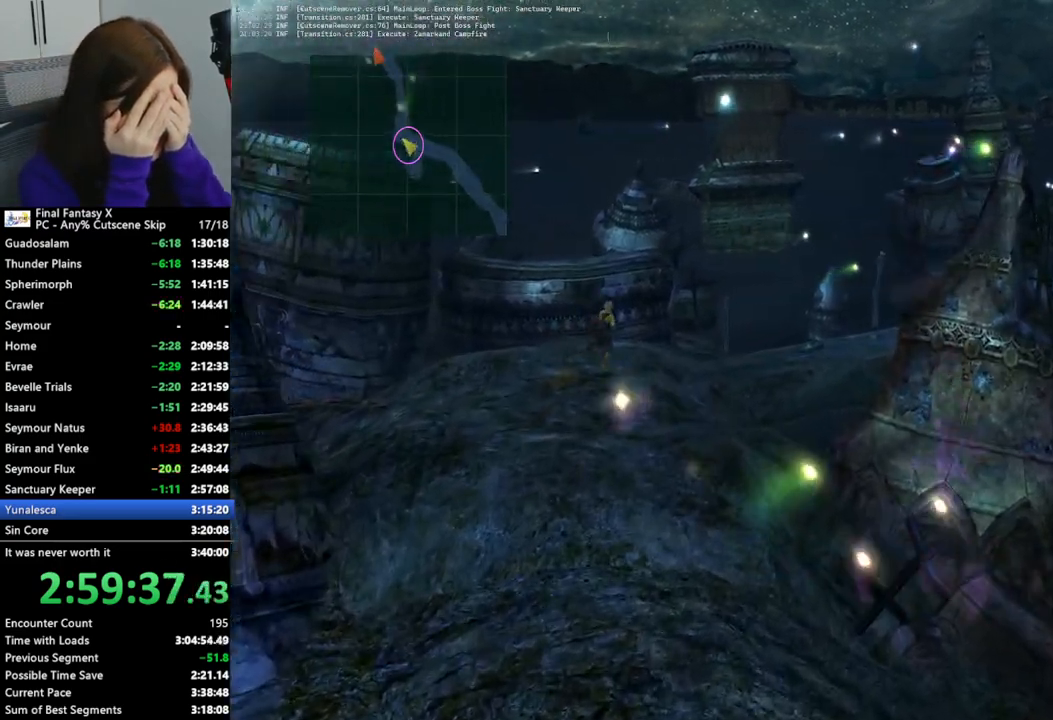
{"buttons": [], "left_stick": "up-right", "right_stick": "center", "events": [[100, "left_stick", "up-right"]]}
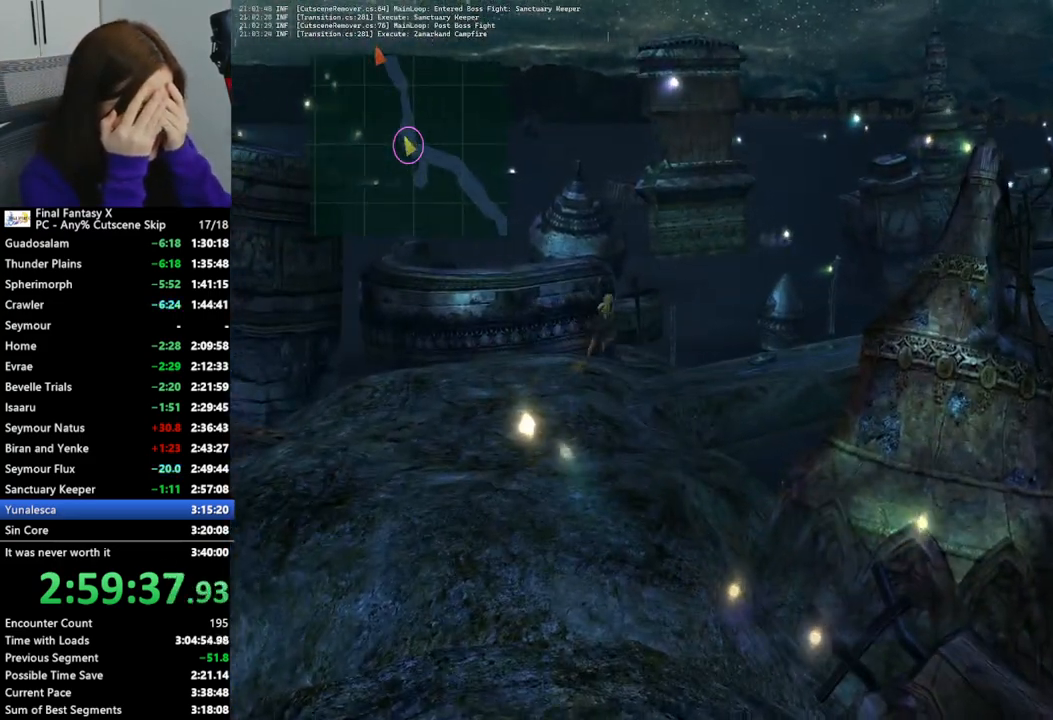
{"buttons": [], "left_stick": "up-right", "right_stick": "center", "events": []}
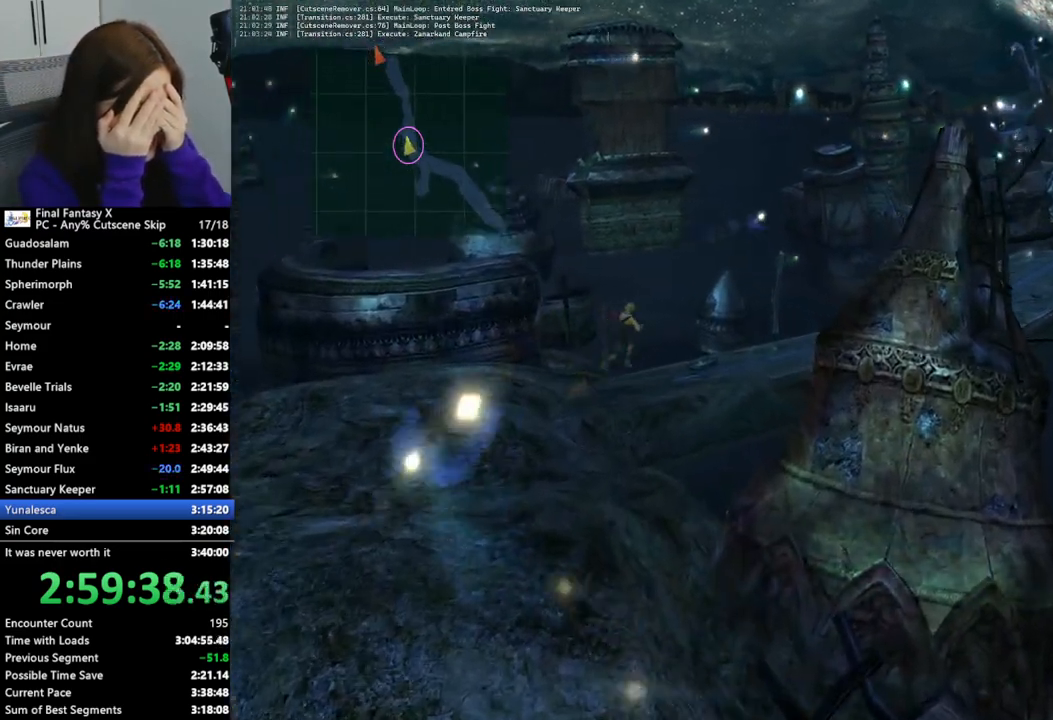
{"buttons": [], "left_stick": "up-right", "right_stick": "center", "events": []}
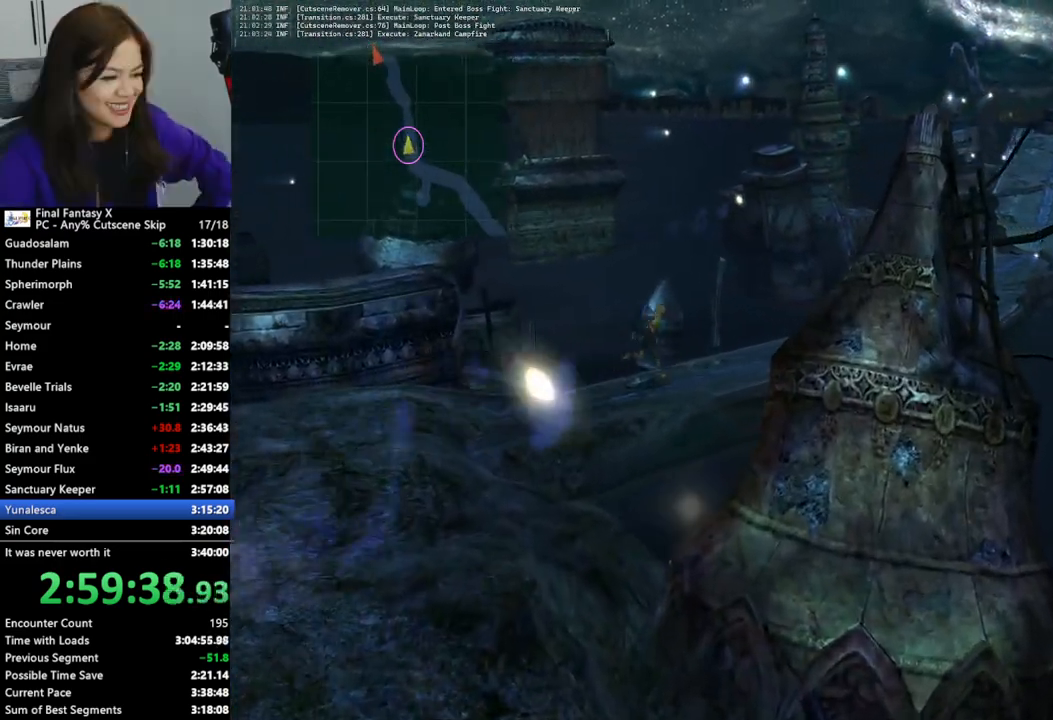
{"buttons": [], "left_stick": "up-right", "right_stick": "center", "events": []}
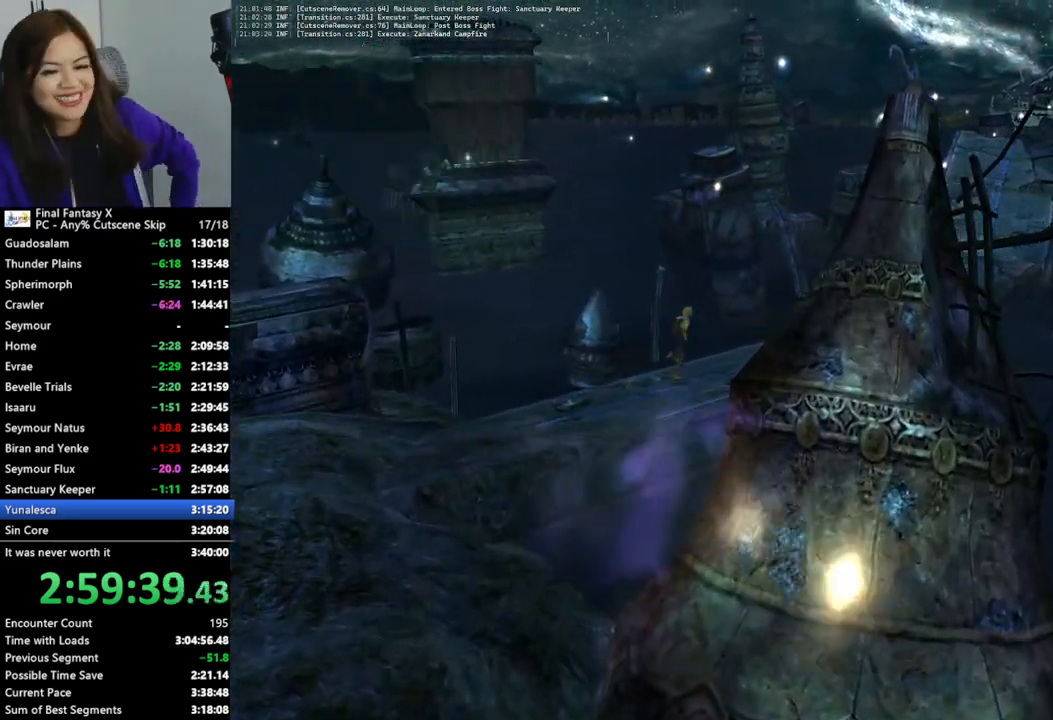
{"buttons": [], "left_stick": "up-right", "right_stick": "center", "events": []}
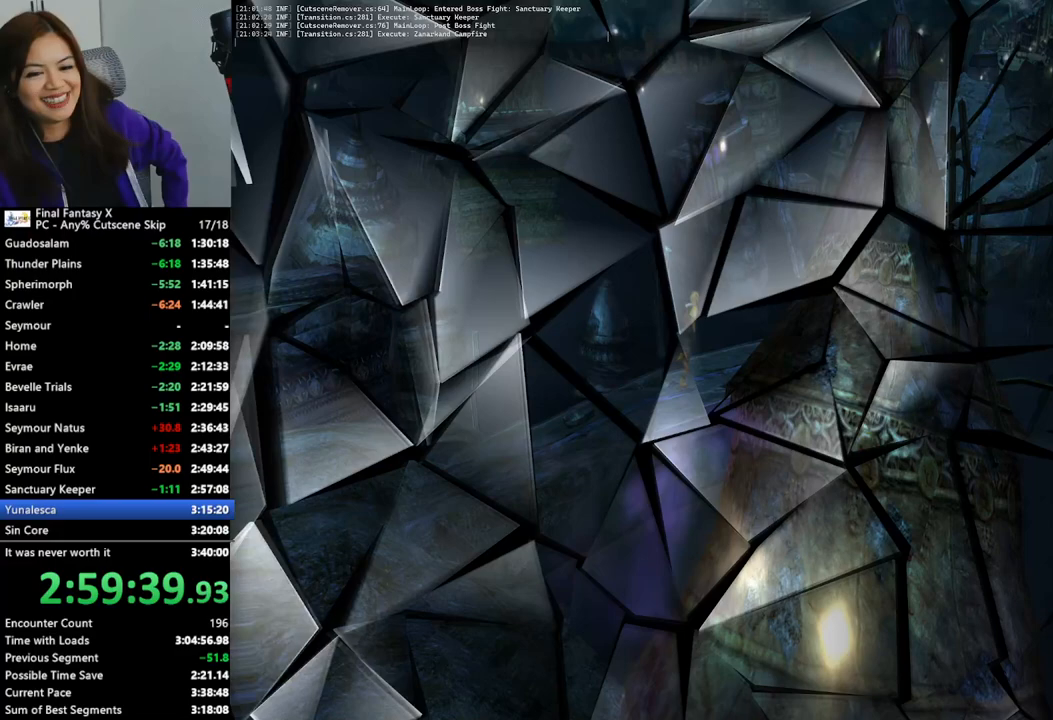
{"buttons": ["L2"], "left_stick": "center", "right_stick": "center", "events": [[200, "left_stick", "center"], [300, "L2", "down"]]}
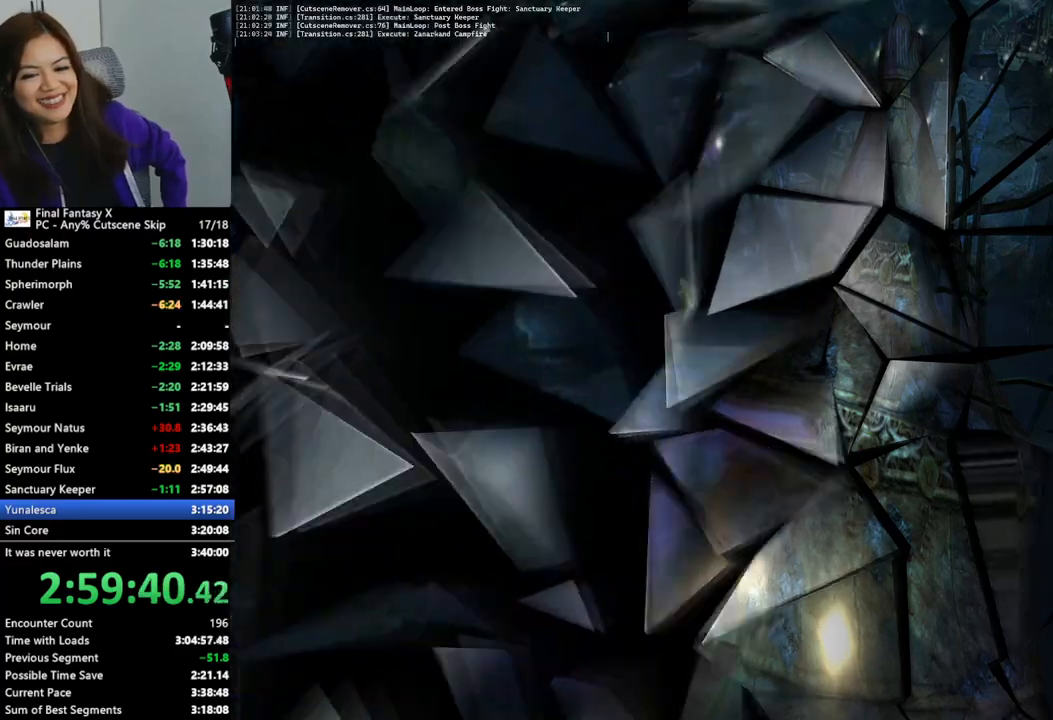
{"buttons": ["L2"], "left_stick": "center", "right_stick": "center", "events": []}
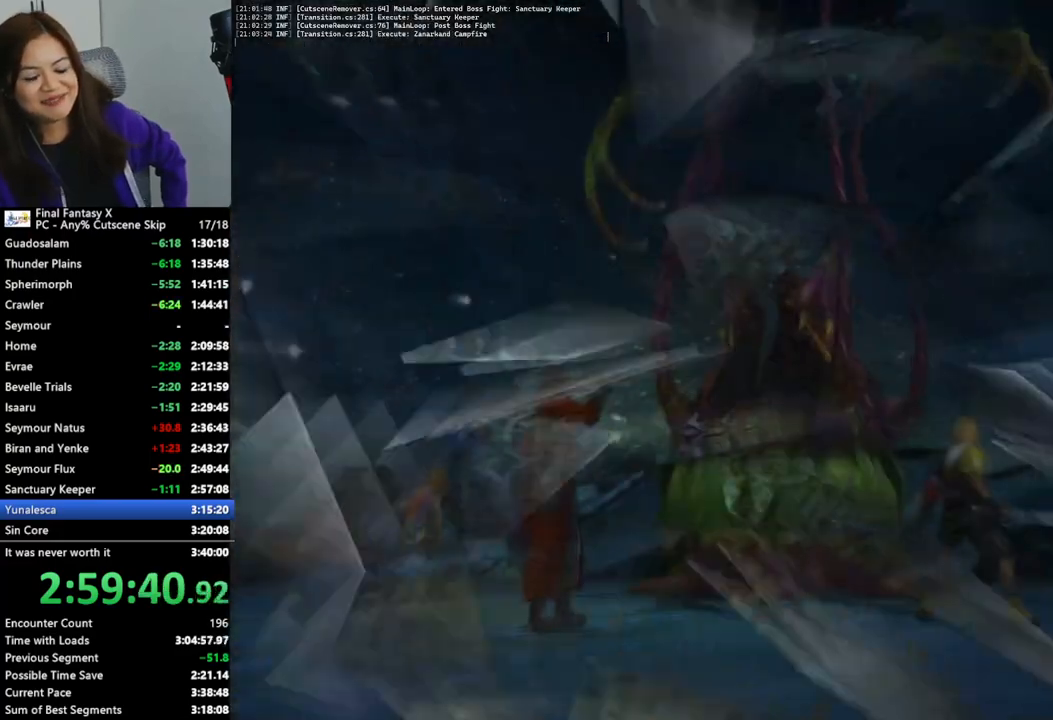
{"buttons": ["L2"], "left_stick": "center", "right_stick": "center", "events": []}
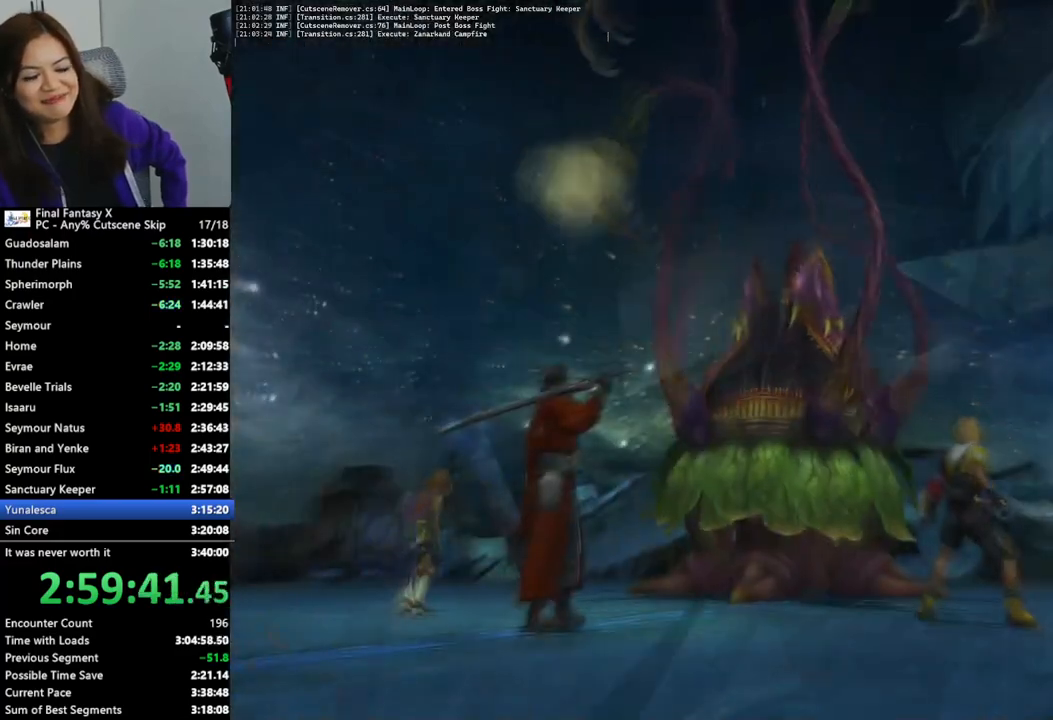
{"buttons": ["L2"], "left_stick": "center", "right_stick": "center", "events": []}
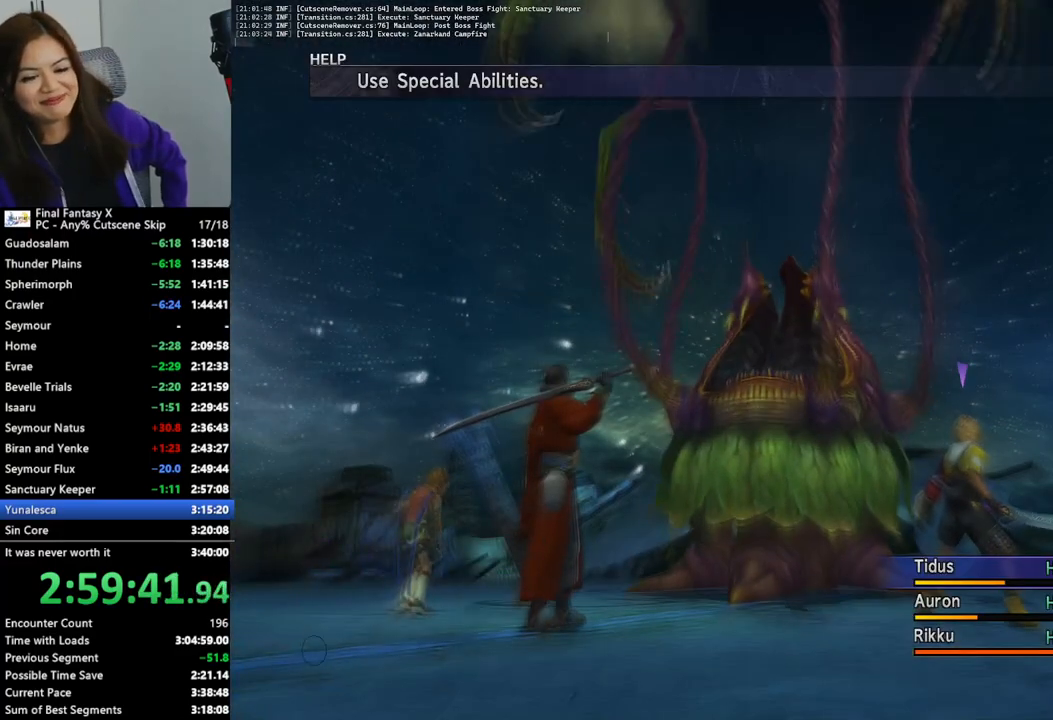
{"buttons": ["L2"], "left_stick": "center", "right_stick": "center", "events": []}
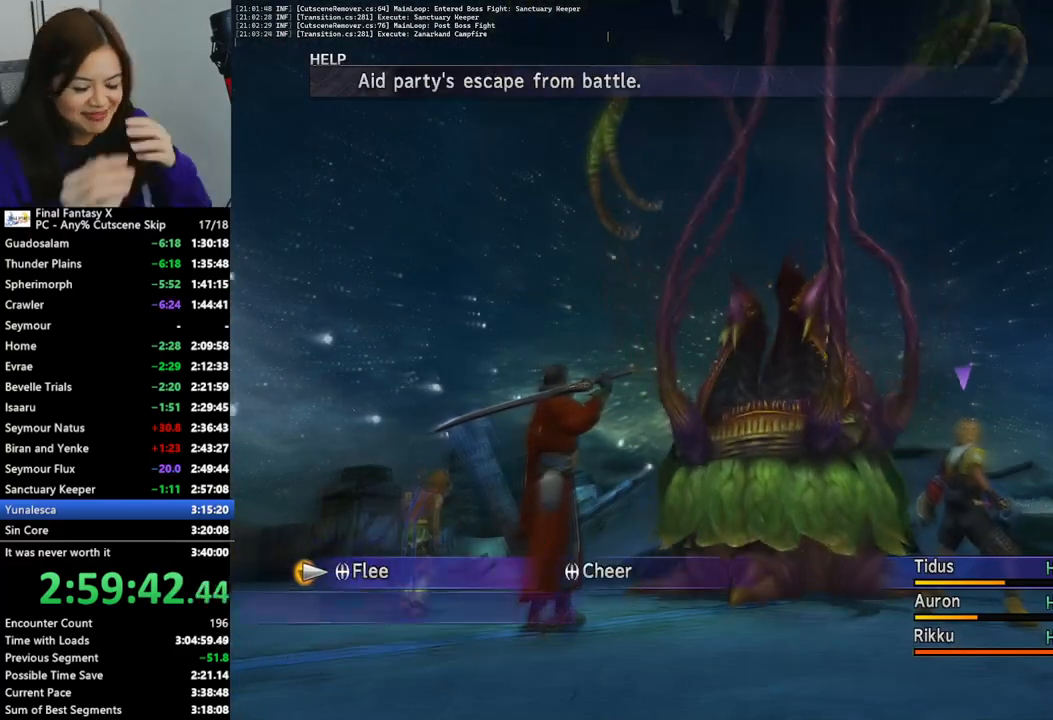
{"buttons": ["L2"], "left_stick": "center", "right_stick": "center", "events": []}
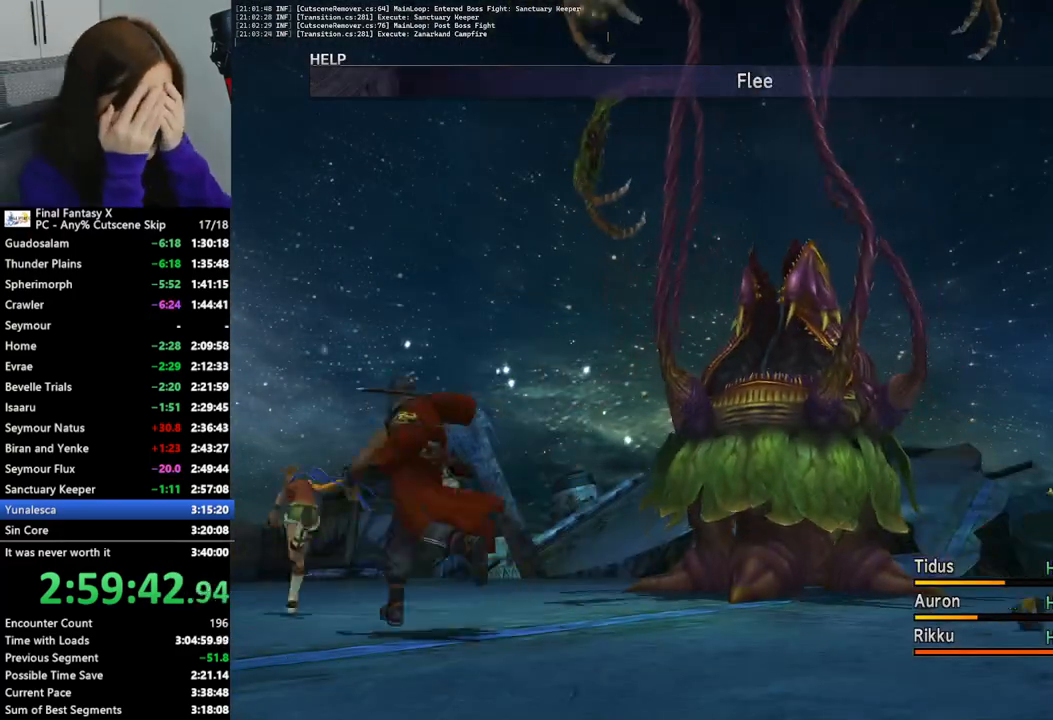
{"buttons": ["L2"], "left_stick": "center", "right_stick": "center", "events": []}
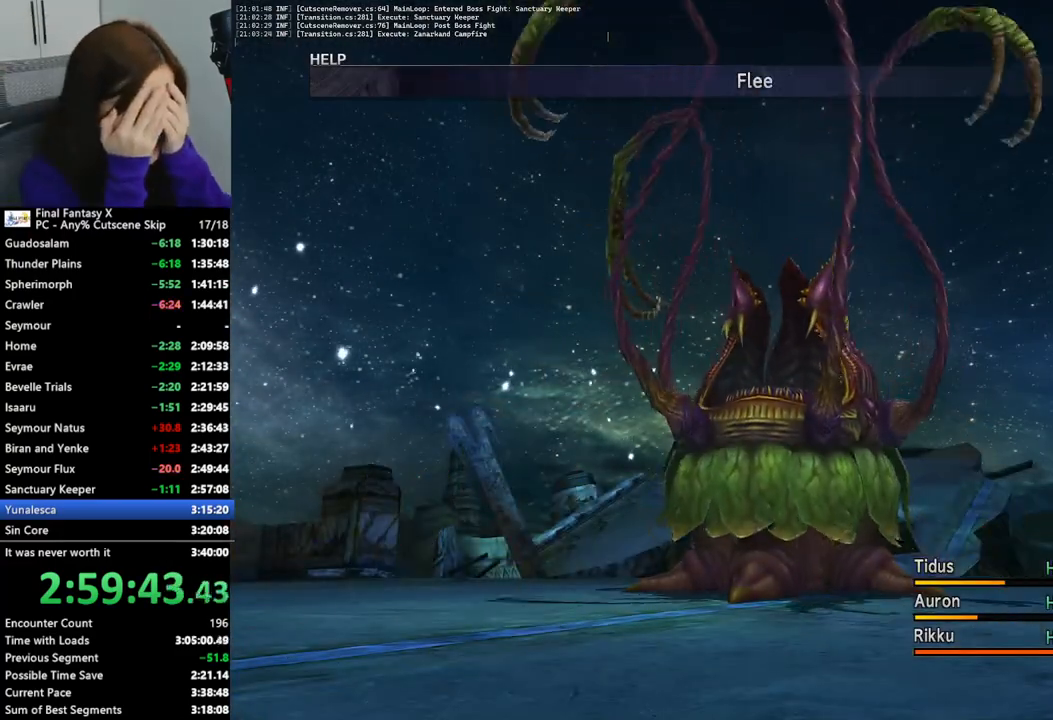
{"buttons": ["L2"], "left_stick": "center", "right_stick": "center", "events": []}
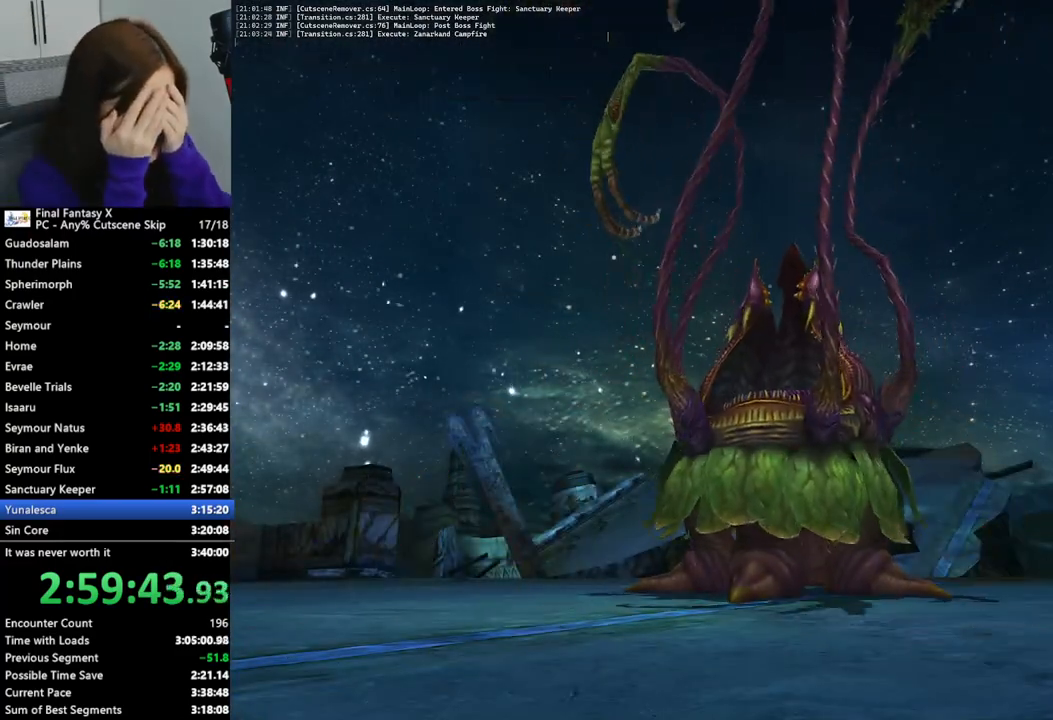
{"buttons": ["L2"], "left_stick": "center", "right_stick": "center", "events": []}
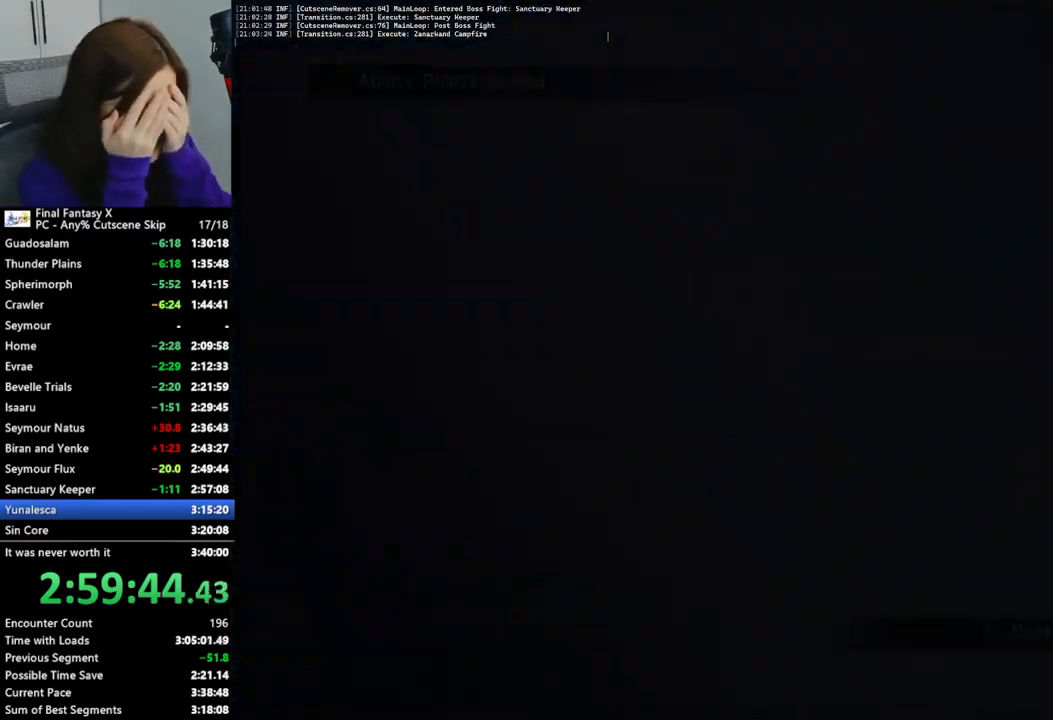
{"buttons": ["L2"], "left_stick": "center", "right_stick": "center", "events": []}
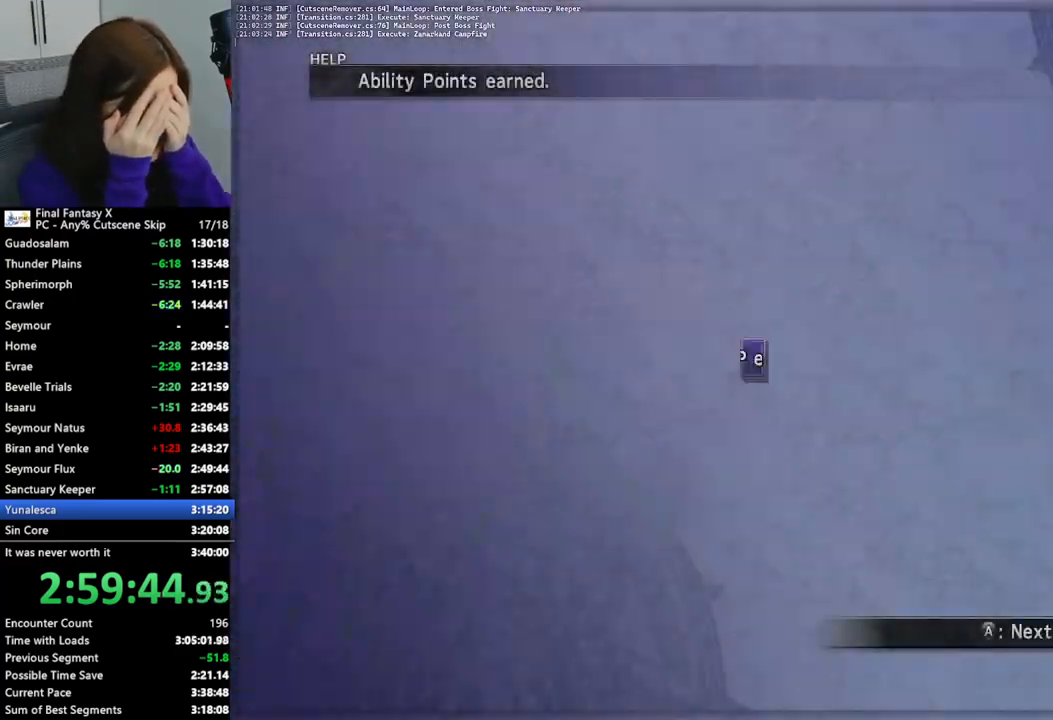
{"buttons": ["L2"], "left_stick": "center", "right_stick": "center", "events": []}
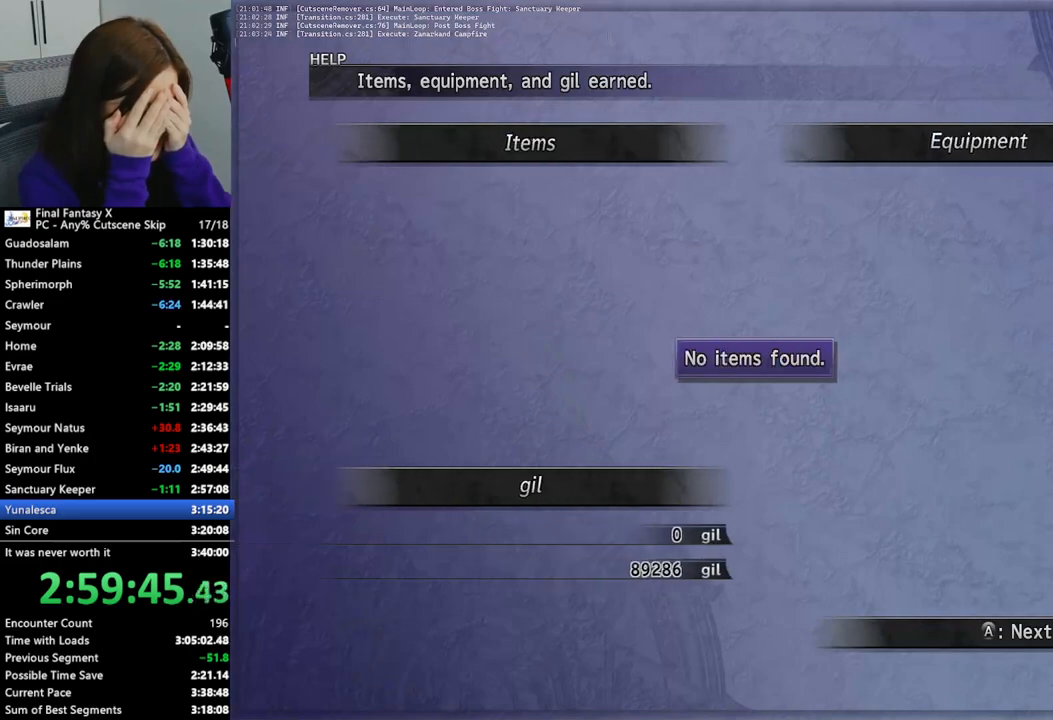
{"buttons": ["L2"], "left_stick": "center", "right_stick": "center", "events": []}
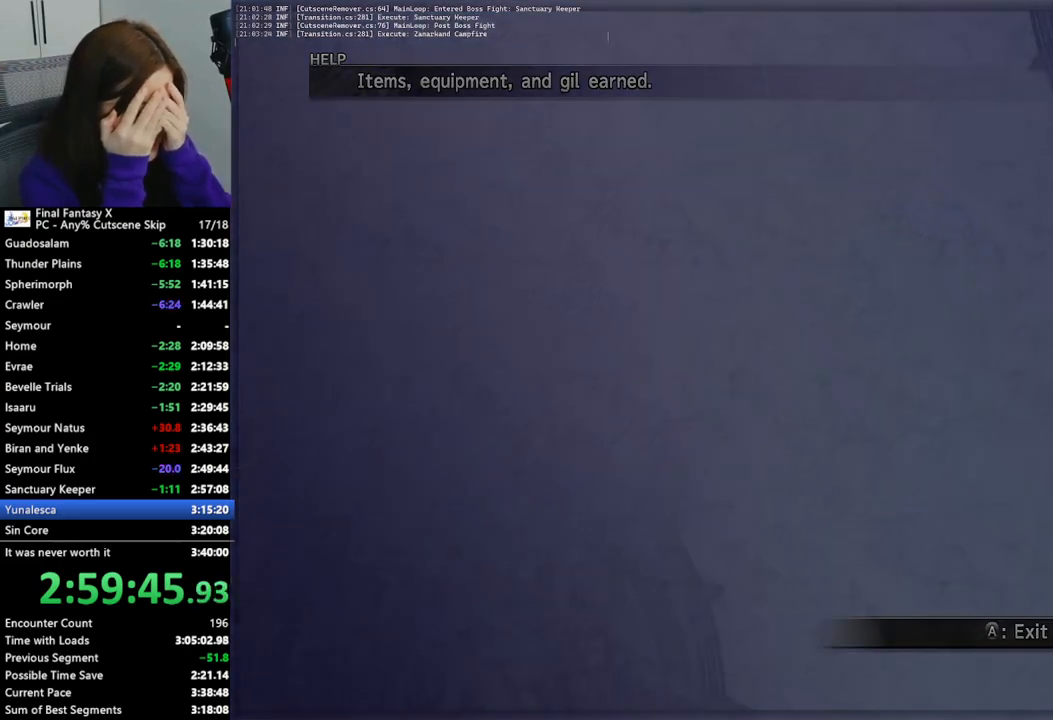
{"buttons": [], "left_stick": "up-right", "right_stick": "center", "events": [[133, "L2", "up"], [167, "left_stick", "up-right"]]}
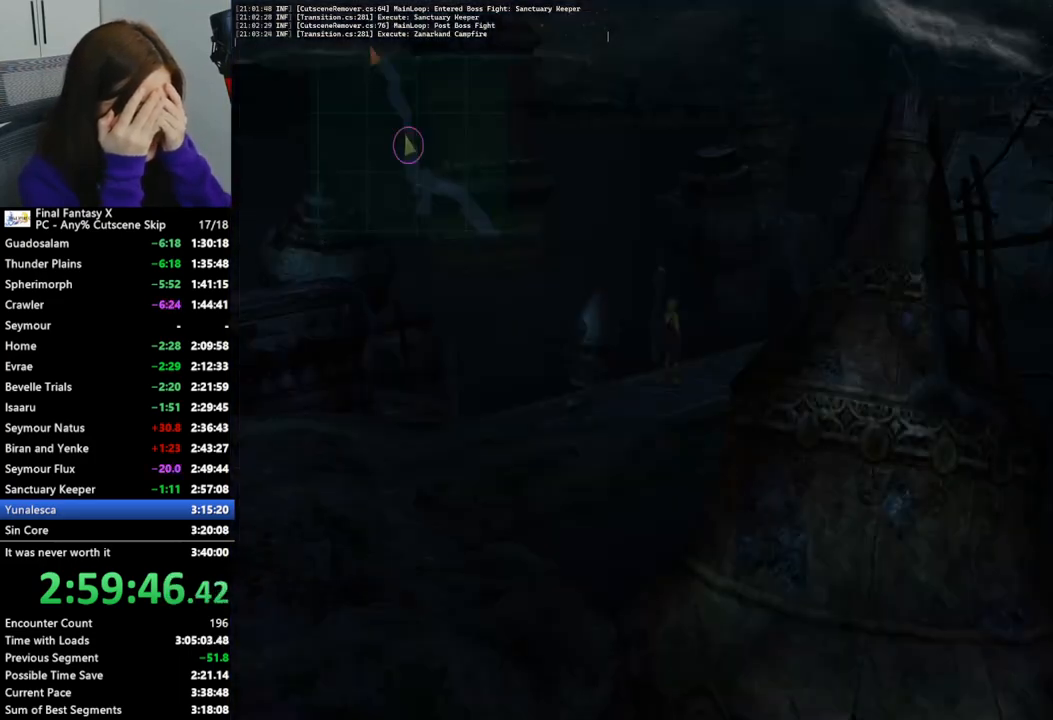
{"buttons": [], "left_stick": "up-right", "right_stick": "center", "events": []}
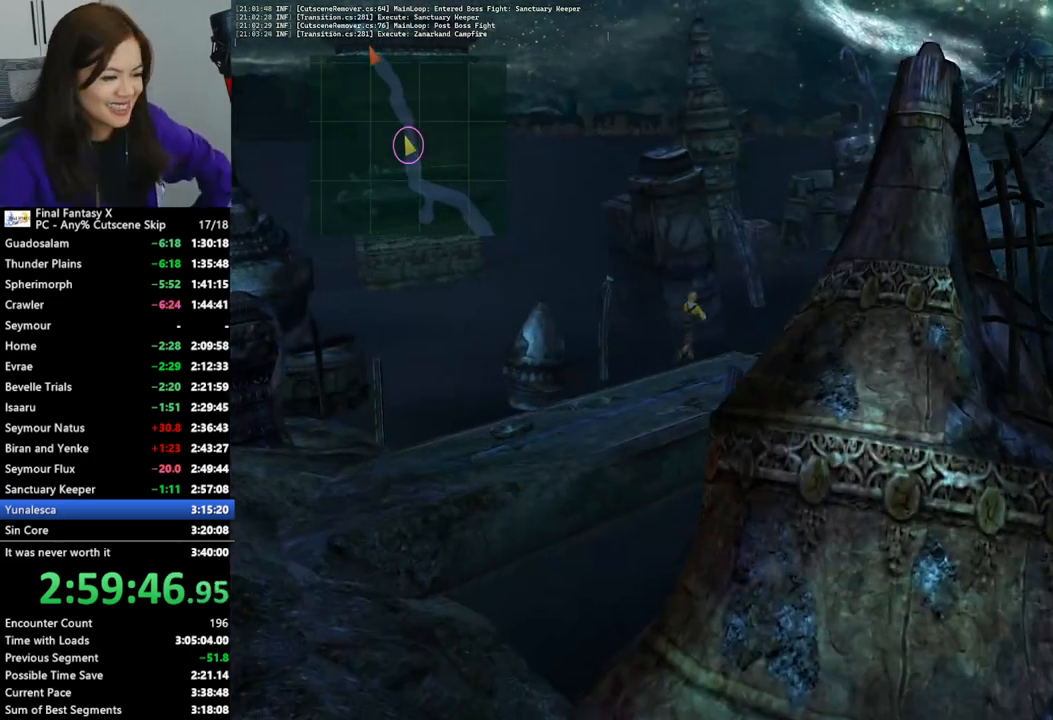
{"buttons": [], "left_stick": "up-right", "right_stick": "center", "events": []}
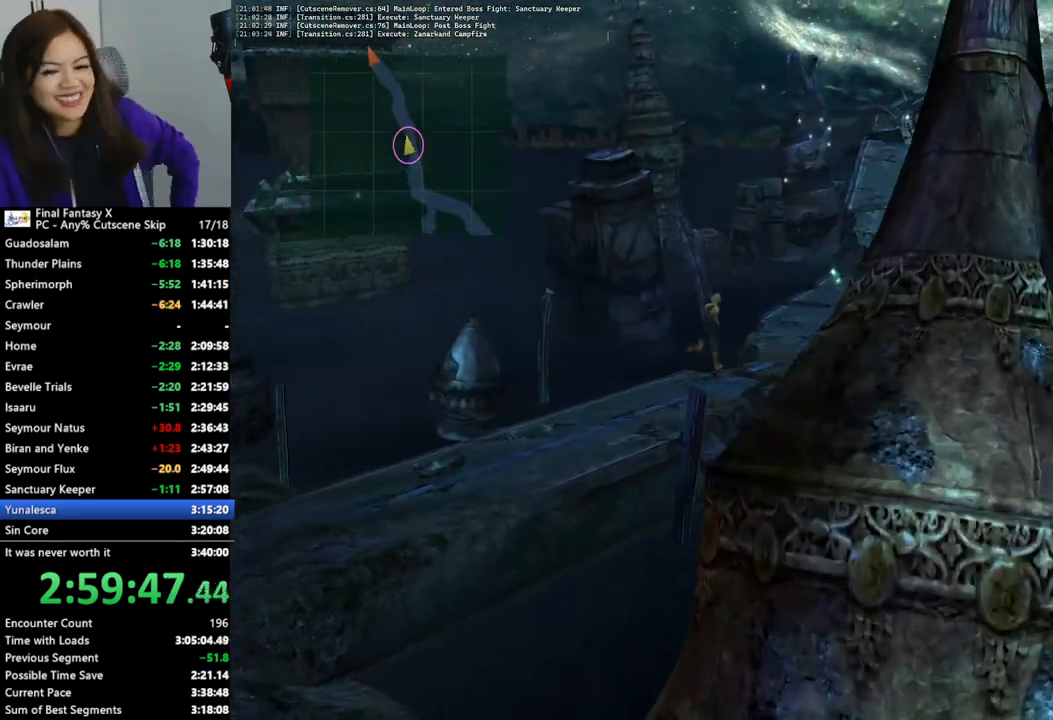
{"buttons": [], "left_stick": "up-right", "right_stick": "center", "events": []}
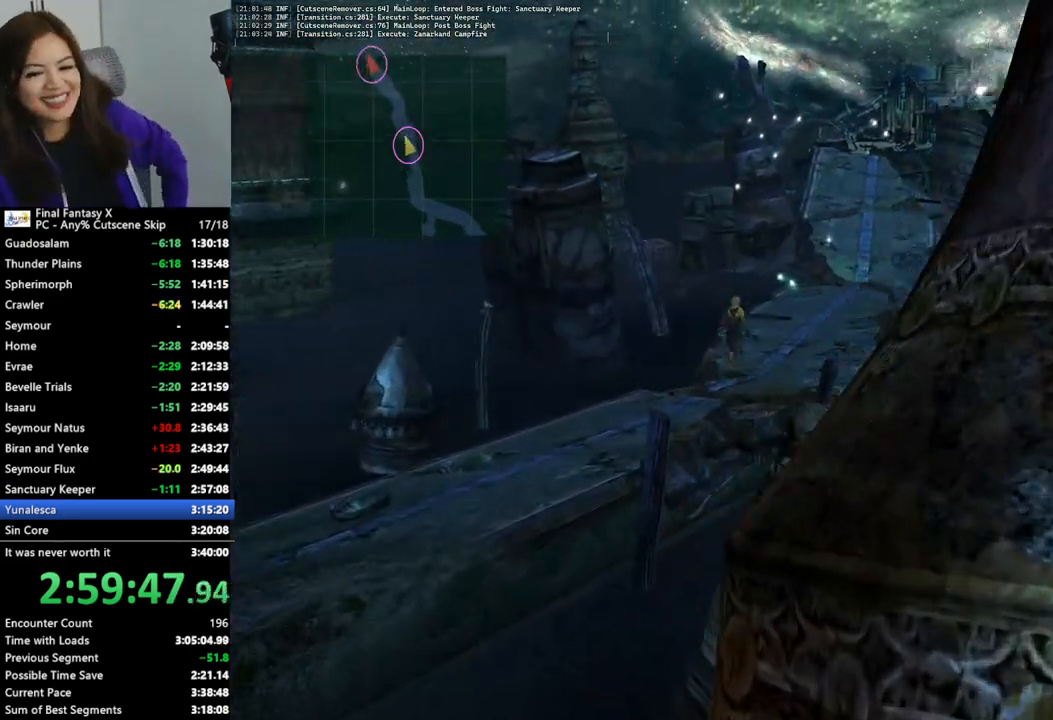
{"buttons": [], "left_stick": "up-right", "right_stick": "center", "events": []}
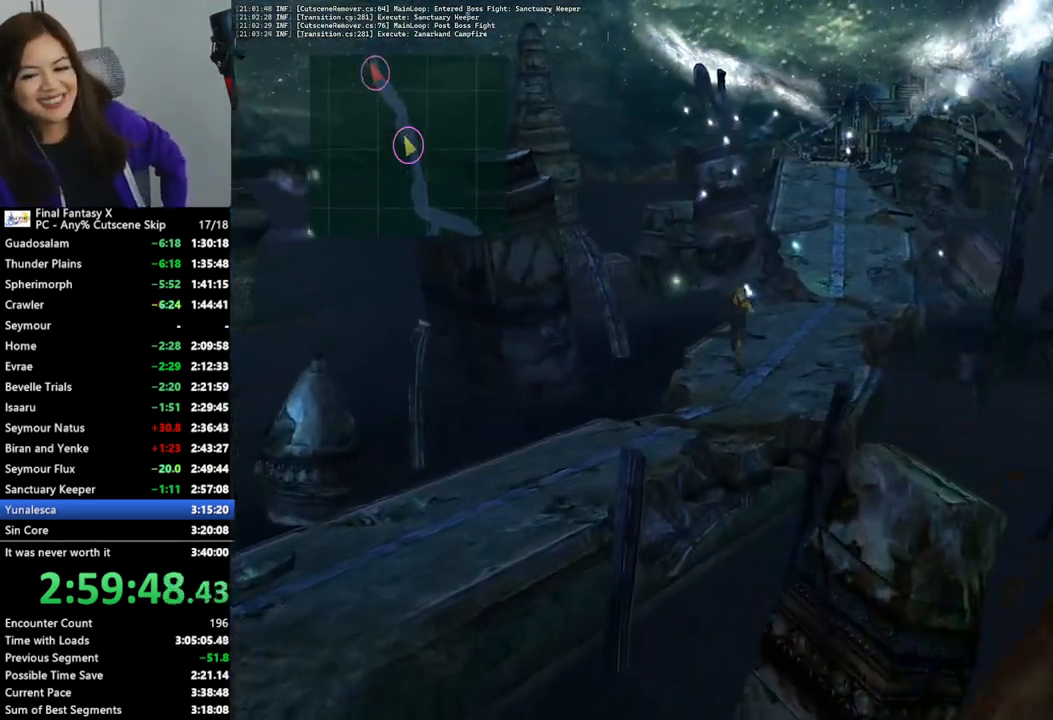
{"buttons": [], "left_stick": "up-right", "right_stick": "center", "events": []}